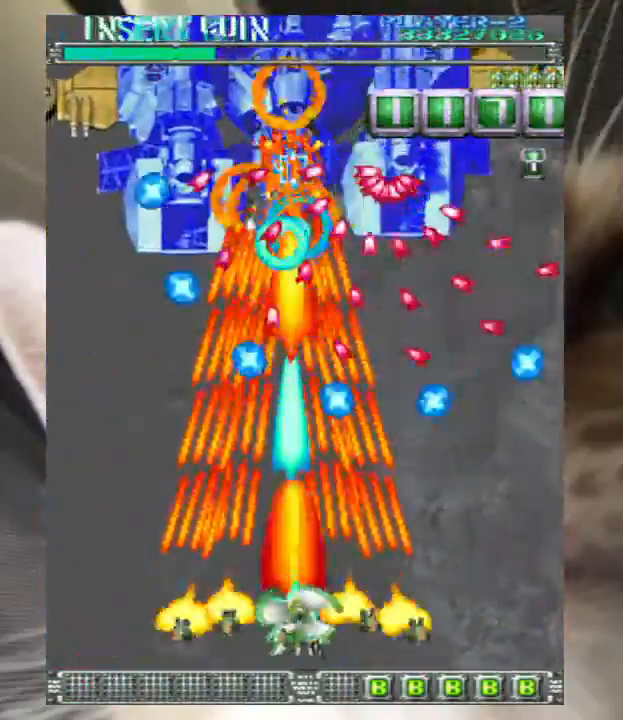
Gameplay with keyboard; each line is a JSON object with the keys held at the frame after it. "events" lists presses ("down") and releases ("up") of "a", "c", "ctrl", "d", "down", "f", "left", "right", "s", "shift", "up", "v", "x" and "z" between this image and that frame as [ms after this image, input, new state], when the widget could be followed in between. No other keys are recorded. Mouse input is not recorded.
{"keys": ["up", "z"], "events": [[33, "down", "up"], [33, "right", "up"], [133, "right", "down"], [233, "right", "up"], [267, "right", "down"], [333, "up", "down"], [367, "up", "up"], [400, "right", "up"], [500, "up", "down"]]}
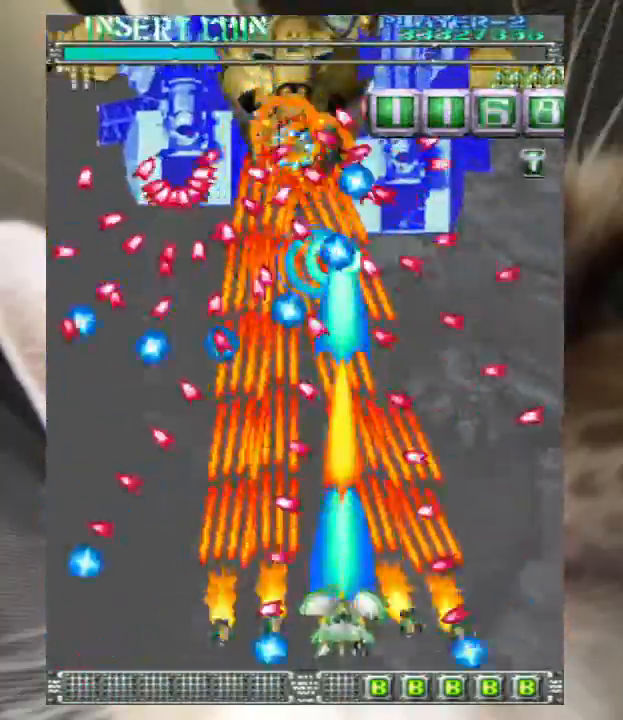
{"keys": ["right", "z"], "events": [[100, "up", "up"], [200, "up", "down"], [233, "up", "up"], [333, "right", "down"], [367, "down", "down"], [467, "down", "up"]]}
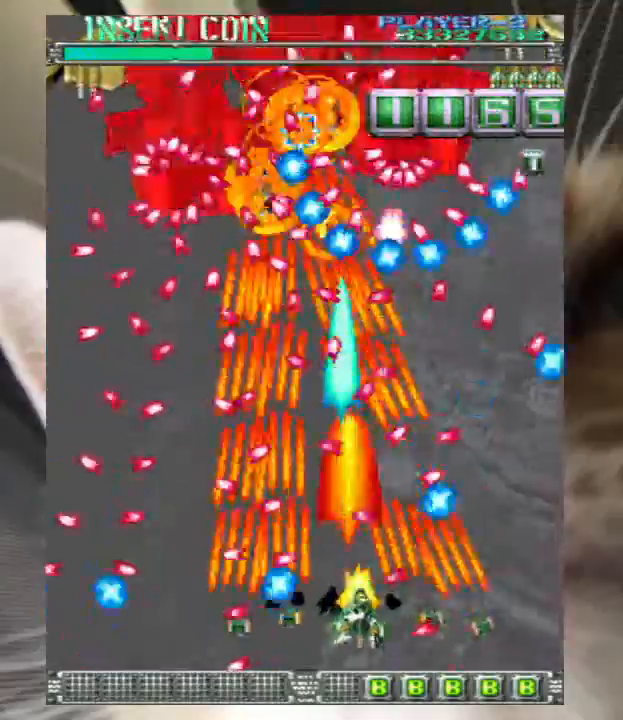
{"keys": ["z"], "events": [[33, "right", "up"], [100, "down", "down"], [100, "right", "down"], [167, "down", "up"], [200, "right", "up"], [333, "right", "down"], [333, "up", "down"], [400, "right", "up"], [400, "up", "up"]]}
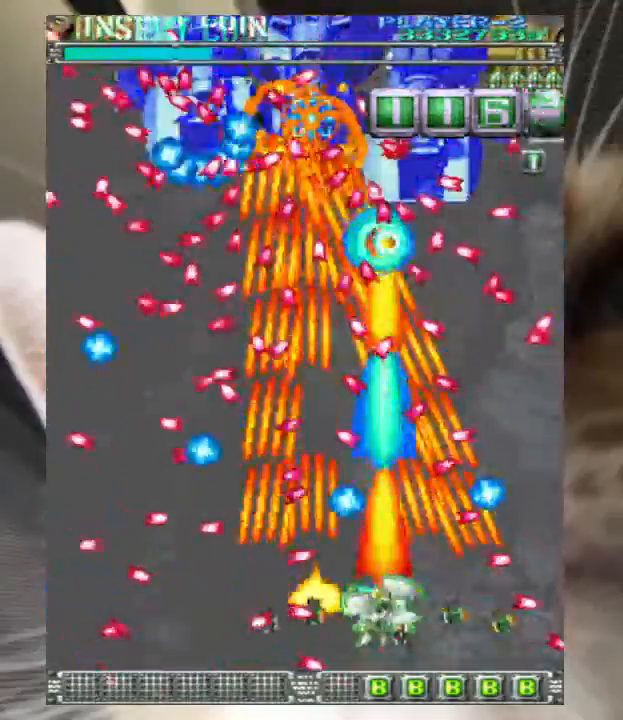
{"keys": ["z"], "events": [[33, "right", "down"], [133, "right", "up"], [267, "right", "down"], [267, "up", "down"], [300, "right", "up"], [300, "up", "up"]]}
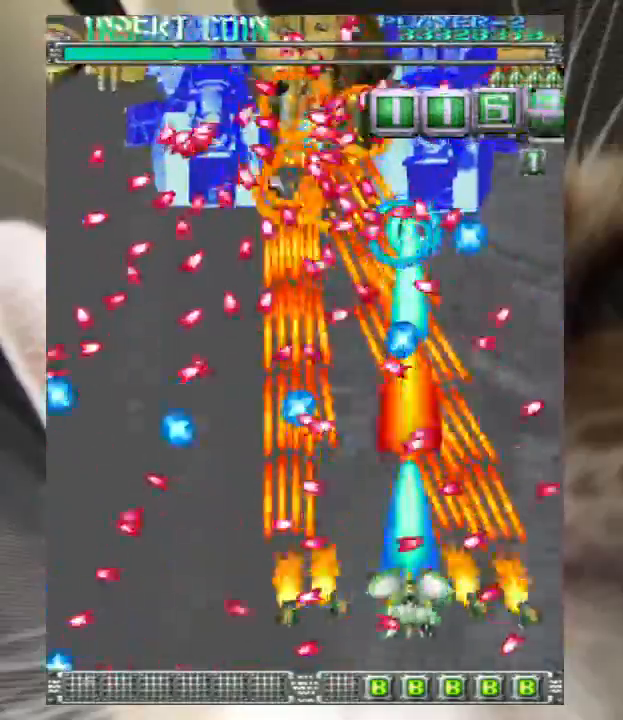
{"keys": ["z"], "events": [[33, "left", "down"], [33, "up", "down"], [100, "left", "up"], [100, "up", "up"], [200, "right", "down"], [267, "right", "up"], [367, "right", "down"], [467, "right", "up"]]}
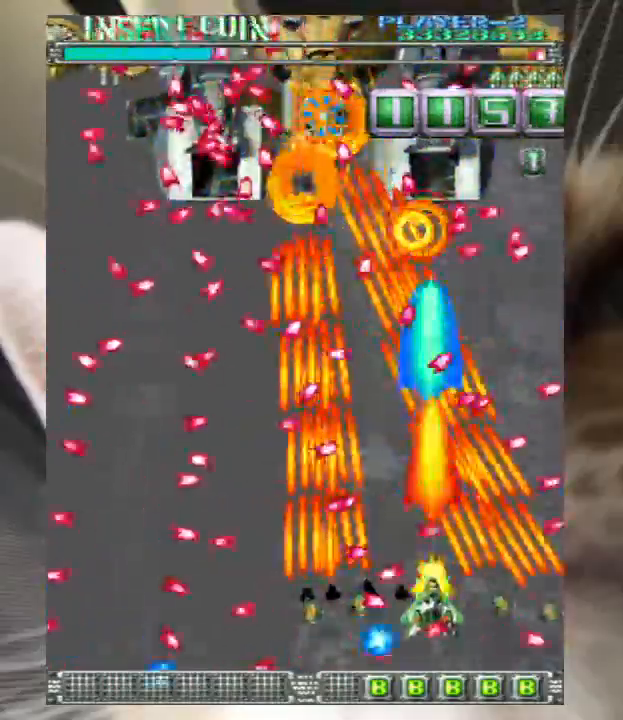
{"keys": ["left", "z"], "events": [[400, "up", "down"], [500, "left", "down"], [500, "up", "up"]]}
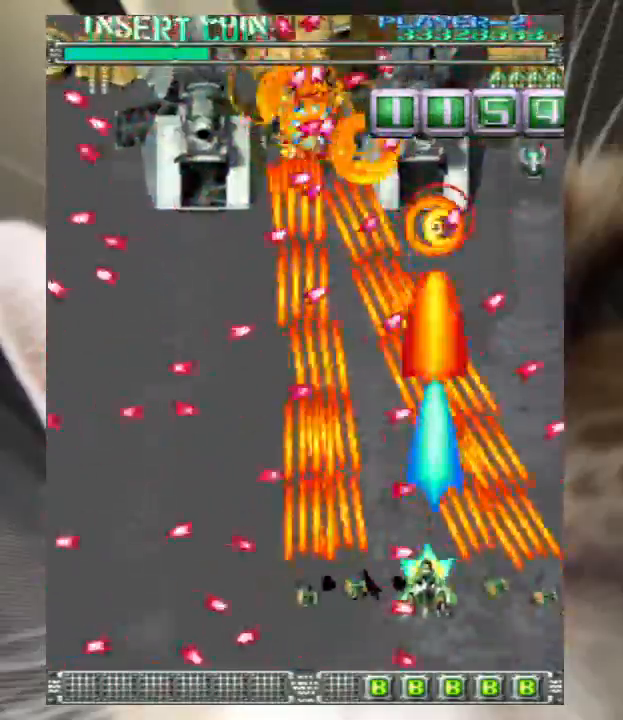
{"keys": ["left", "up", "z"], "events": [[133, "down", "down"], [167, "down", "up"], [267, "down", "down"], [367, "down", "up"], [467, "up", "down"]]}
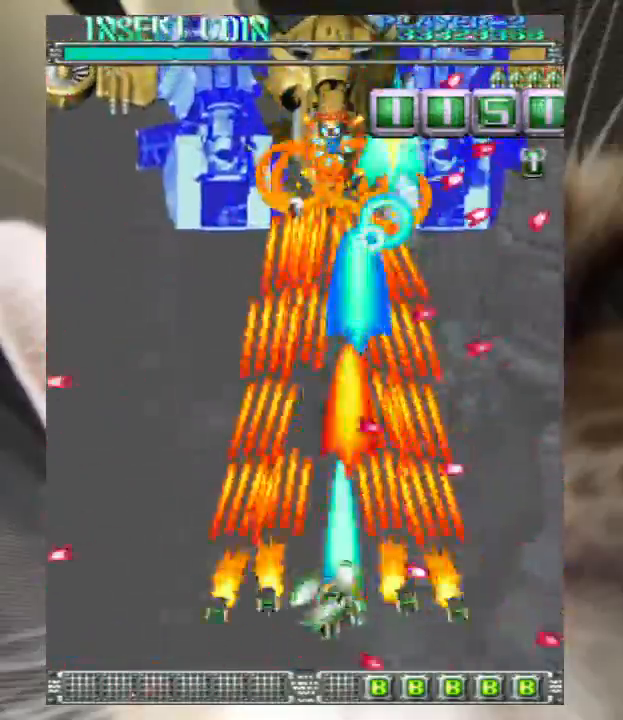
{"keys": ["z"], "events": [[100, "left", "up"], [233, "up", "up"], [267, "left", "down"], [367, "left", "up"]]}
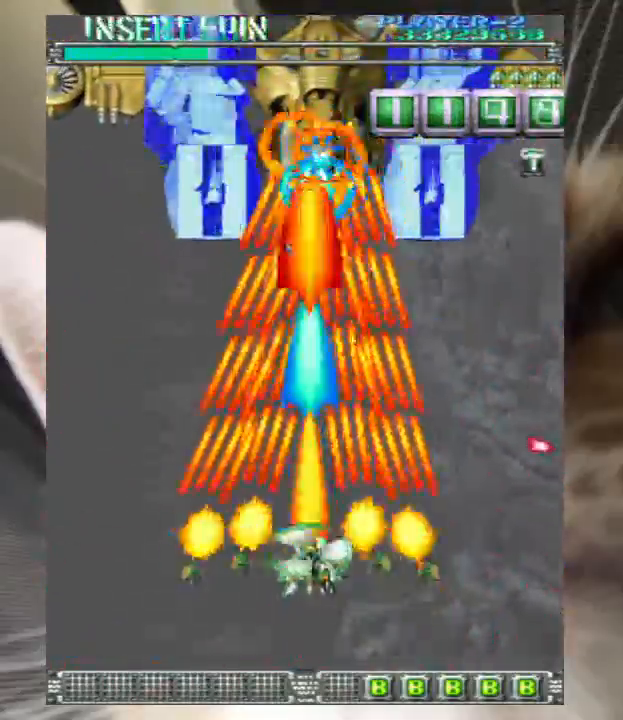
{"keys": ["z"], "events": [[400, "down", "down"], [467, "down", "up"]]}
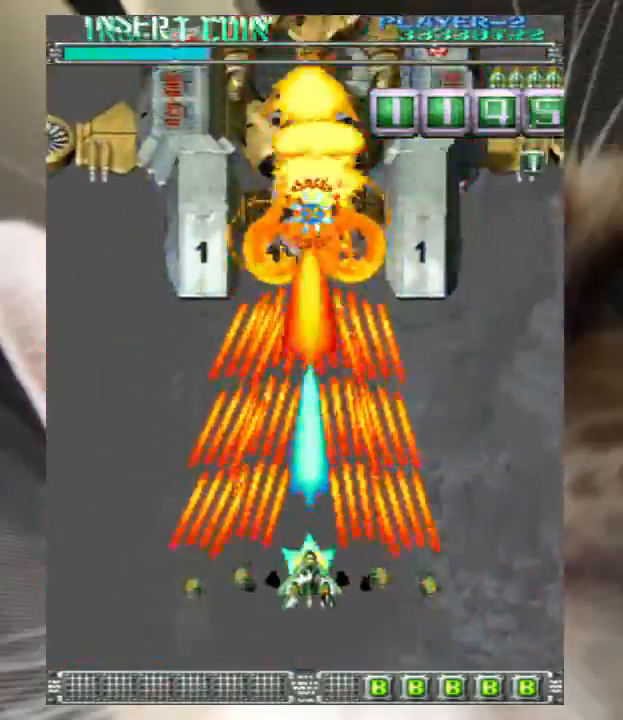
{"keys": ["z"], "events": [[267, "down", "down"], [300, "down", "up"], [400, "down", "down"], [467, "left", "down"], [500, "down", "up"], [500, "left", "up"]]}
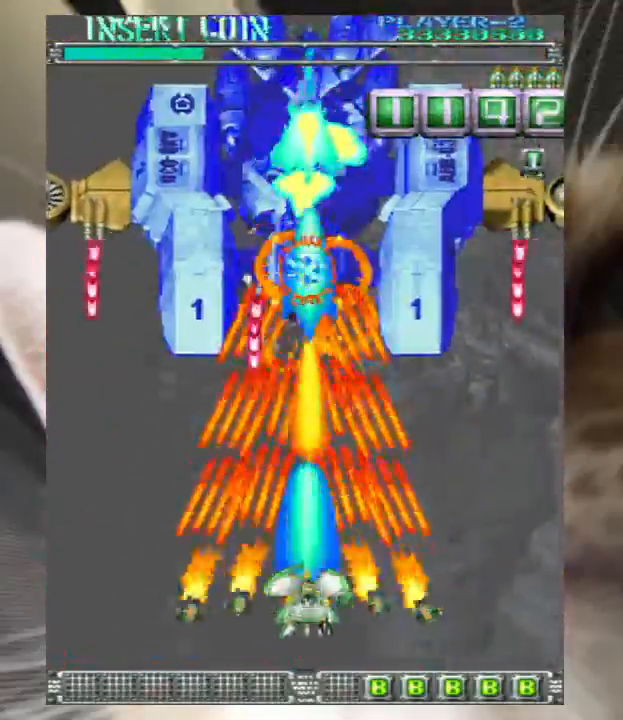
{"keys": ["right", "z"], "events": [[133, "down", "down"], [233, "down", "up"], [467, "right", "down"]]}
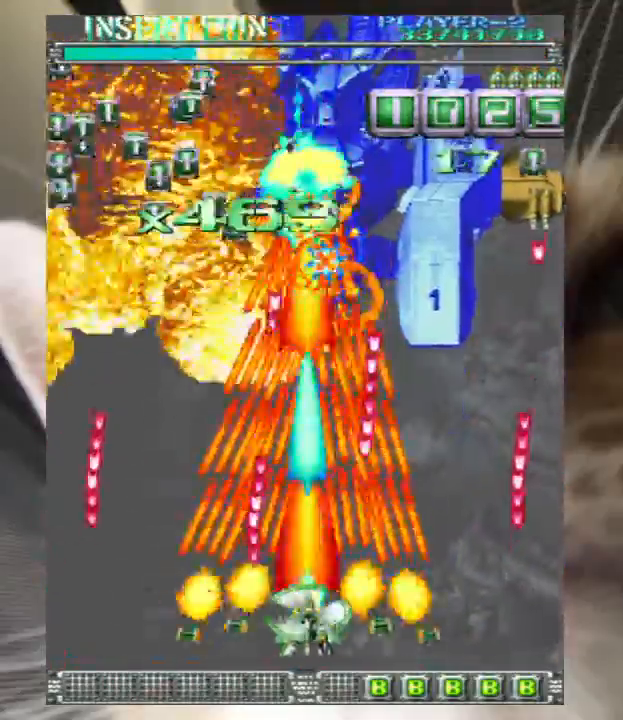
{"keys": ["z"], "events": [[100, "right", "up"], [200, "up", "down"], [333, "up", "up"], [433, "down", "down"], [467, "down", "up"]]}
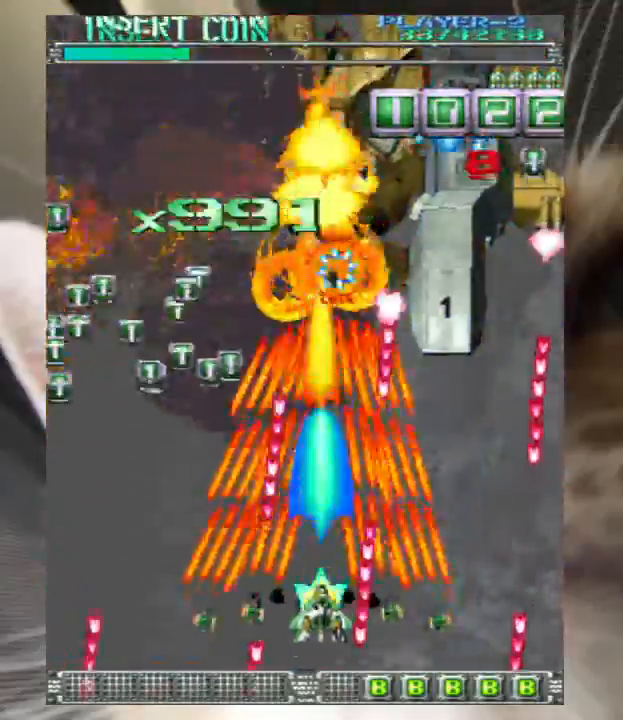
{"keys": ["up", "z"], "events": [[500, "up", "down"]]}
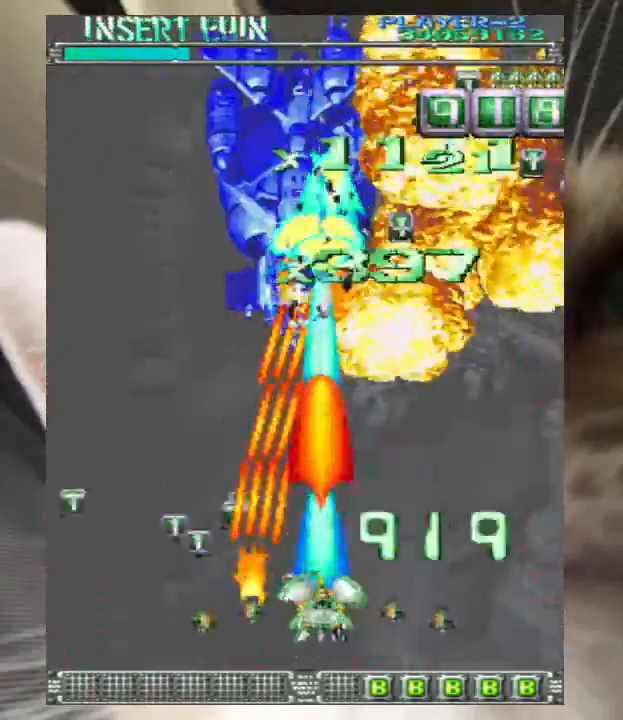
{"keys": ["z"], "events": [[33, "left", "down"], [33, "up", "up"], [100, "left", "up"], [133, "up", "down"], [467, "up", "up"]]}
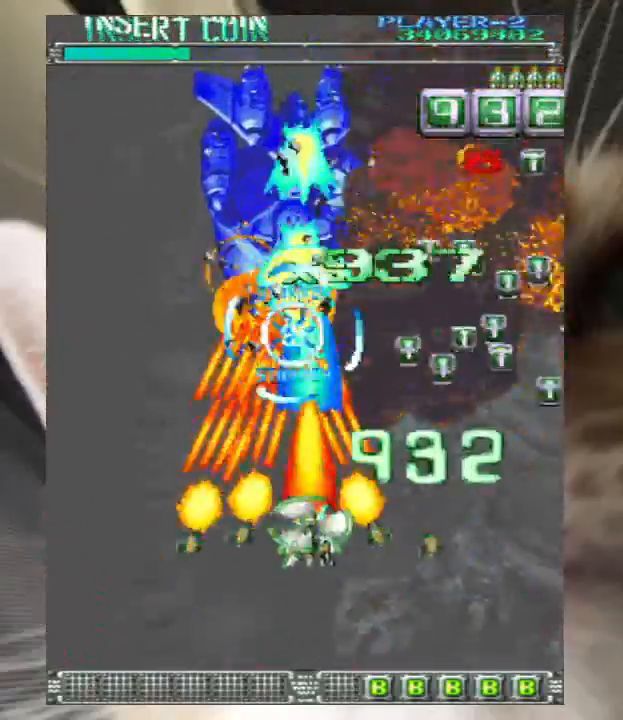
{"keys": ["down", "right", "z"], "events": [[67, "down", "down"], [167, "down", "up"], [233, "down", "down"], [233, "right", "down"], [333, "right", "up"], [400, "down", "up"], [467, "down", "down"], [467, "right", "down"]]}
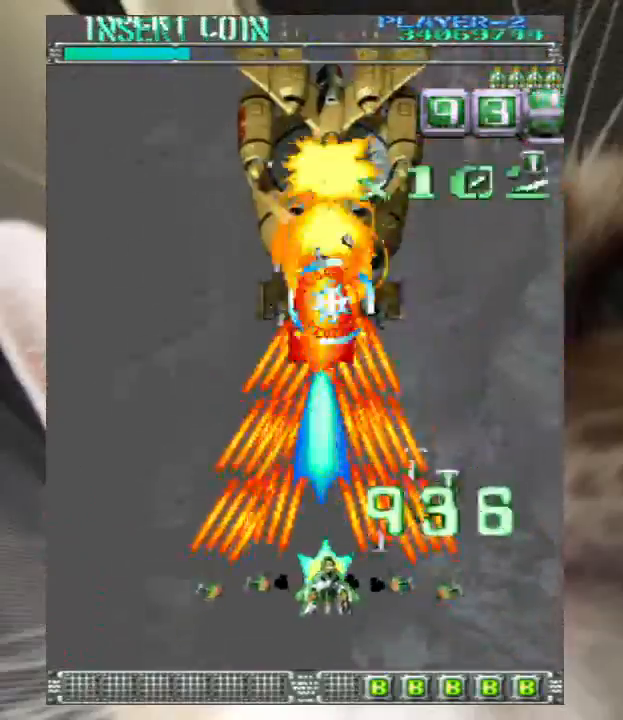
{"keys": ["z"], "events": [[33, "right", "up"], [67, "down", "up"], [200, "down", "down"], [300, "down", "up"], [433, "left", "down"], [433, "up", "down"], [500, "left", "up"], [500, "up", "up"]]}
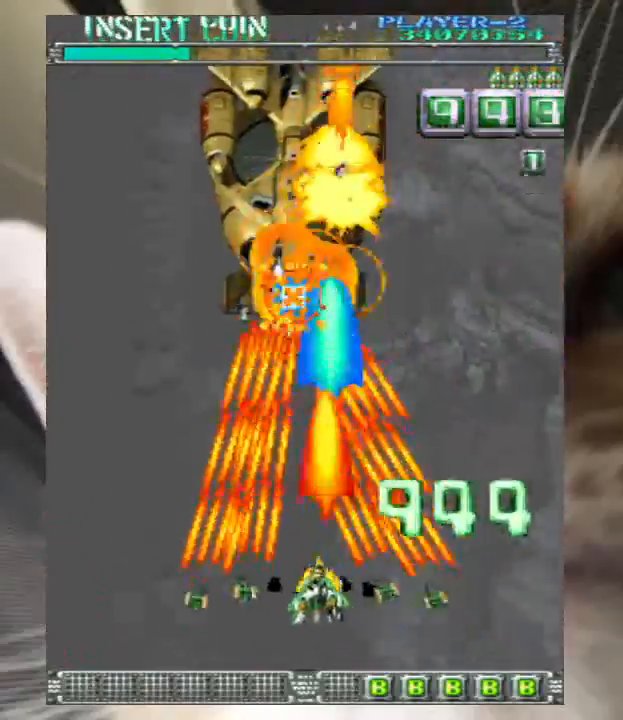
{"keys": ["z"], "events": [[167, "down", "down"], [233, "down", "up"], [367, "down", "down"], [400, "down", "up"]]}
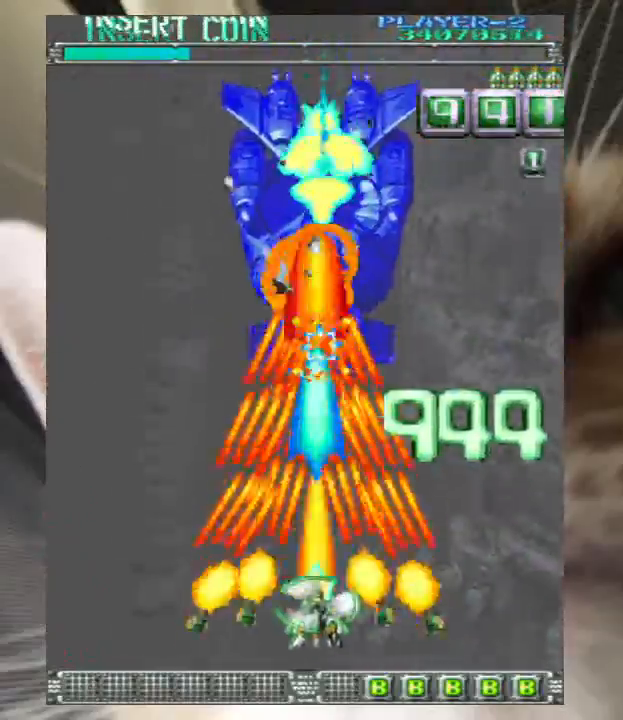
{"keys": ["down", "left", "z"], "events": [[67, "right", "down"], [133, "right", "up"], [233, "left", "down"], [233, "up", "down"], [333, "left", "up"], [333, "up", "up"], [467, "down", "down"], [467, "left", "down"]]}
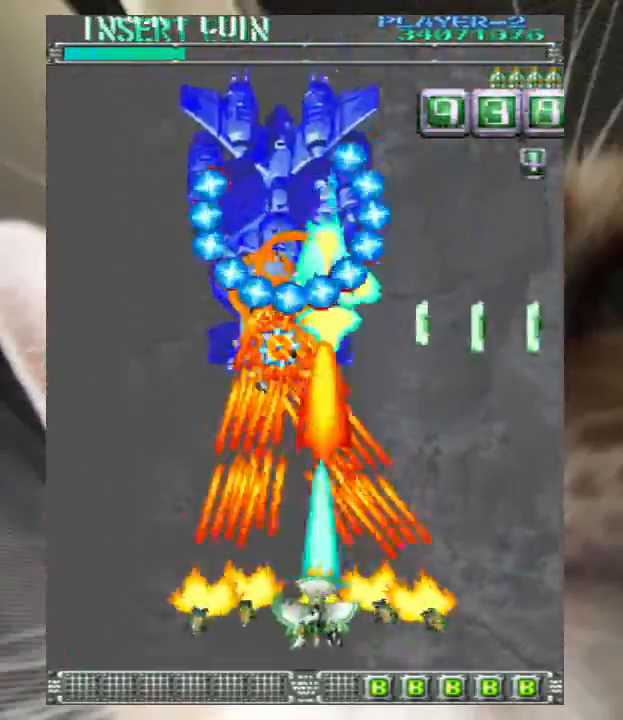
{"keys": ["z"], "events": [[33, "down", "up"], [33, "left", "up"], [200, "right", "down"], [267, "right", "up"], [400, "down", "down"], [400, "right", "down"], [433, "down", "up"], [433, "right", "up"]]}
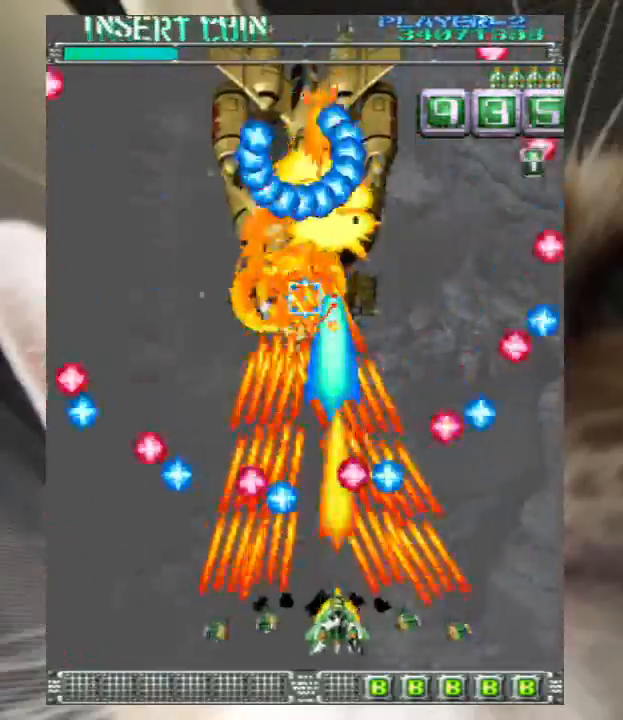
{"keys": ["z"], "events": [[167, "left", "down"], [167, "up", "down"], [367, "left", "up"], [400, "right", "down"], [500, "right", "up"], [500, "up", "up"]]}
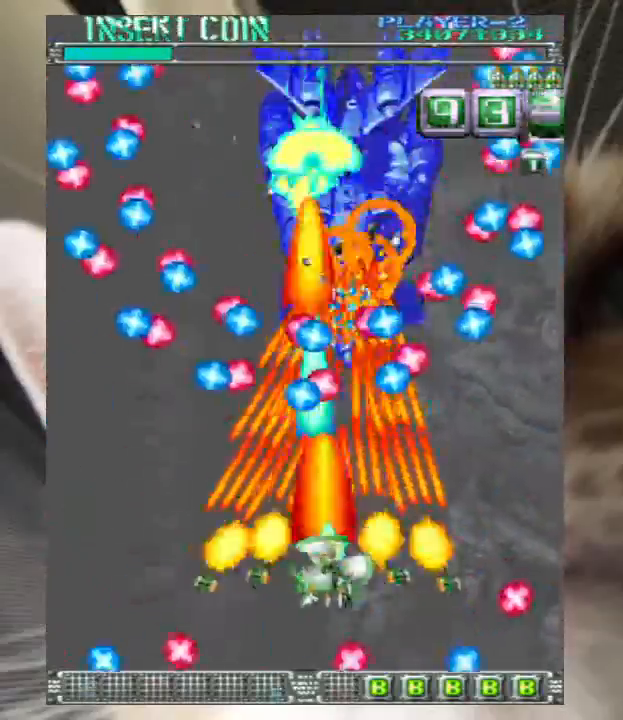
{"keys": ["z"], "events": [[67, "right", "down"], [100, "down", "down"], [200, "right", "up"], [233, "down", "up"], [333, "down", "down"], [333, "left", "down"], [467, "down", "up"], [467, "left", "up"]]}
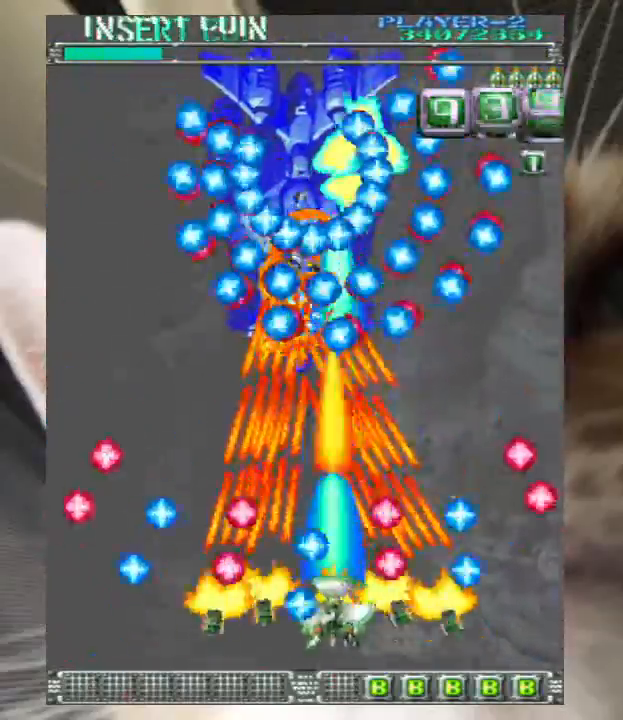
{"keys": ["down", "right", "z"], "events": [[67, "up", "down"], [267, "down", "down"], [267, "up", "up"], [300, "right", "down"], [433, "right", "up"], [500, "right", "down"]]}
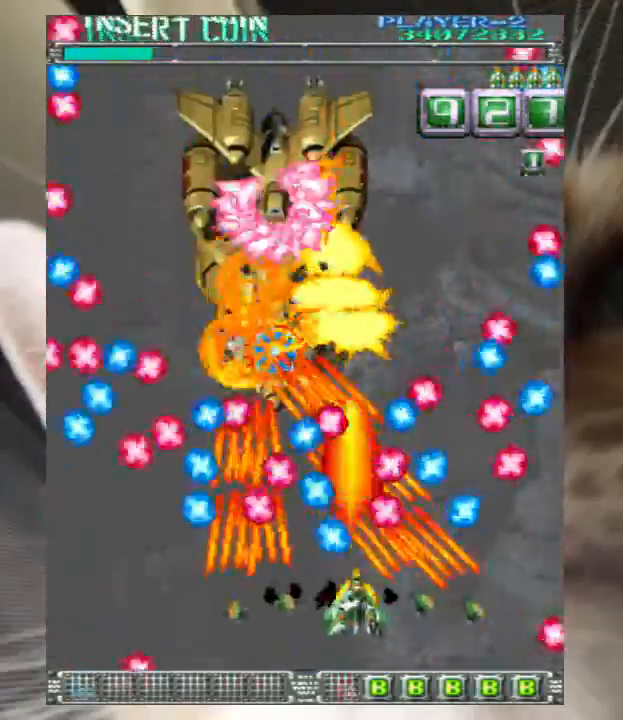
{"keys": ["z"], "events": [[133, "down", "up"], [133, "right", "up"], [233, "left", "down"], [300, "up", "down"], [367, "left", "up"], [400, "left", "down"], [500, "left", "up"], [500, "up", "up"]]}
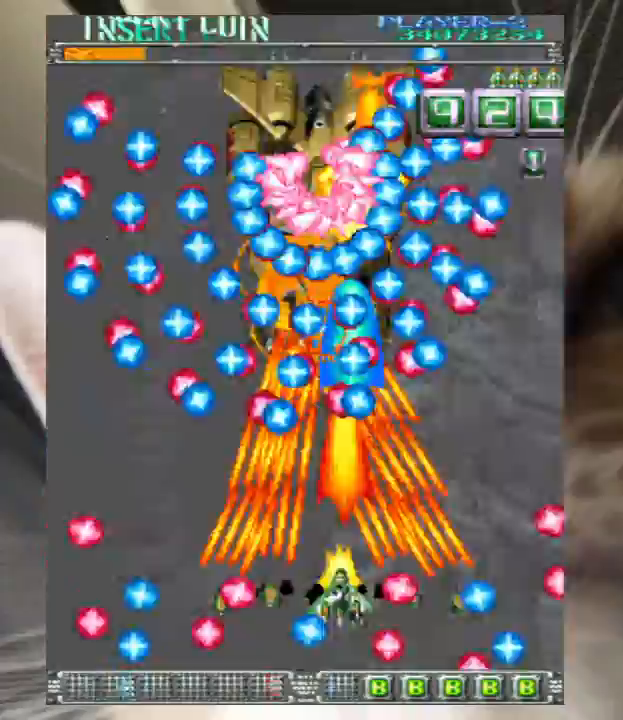
{"keys": ["up", "z"], "events": [[200, "down", "down"], [300, "down", "up"], [300, "left", "down"], [433, "left", "up"], [433, "up", "down"]]}
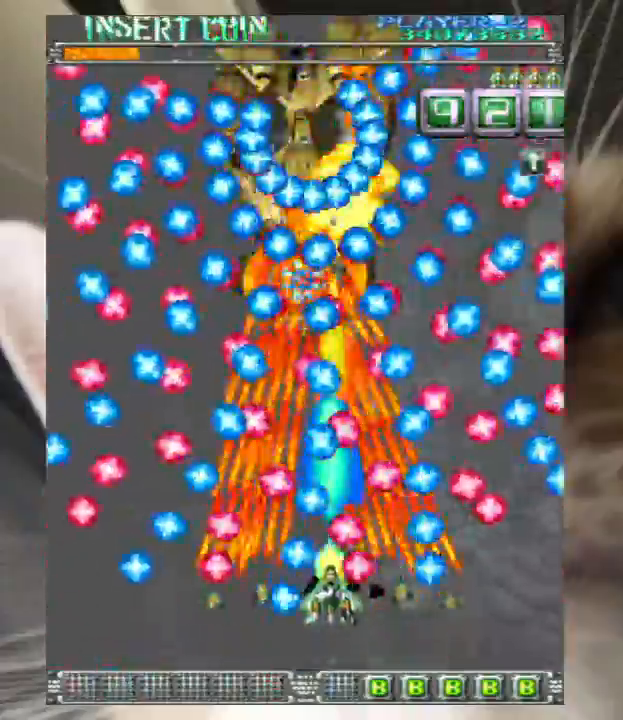
{"keys": ["z"], "events": [[67, "right", "down"], [167, "right", "up"], [167, "up", "up"], [267, "right", "down"], [267, "up", "down"], [300, "right", "up"], [300, "up", "up"]]}
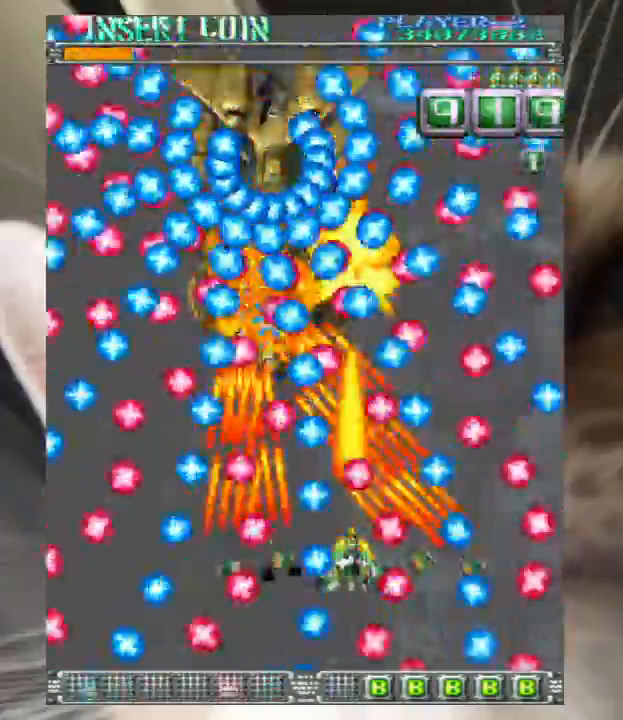
{"keys": ["down", "left", "z"], "events": [[67, "down", "down"], [167, "down", "up"], [267, "down", "down"], [367, "down", "up"], [467, "down", "down"], [467, "left", "down"]]}
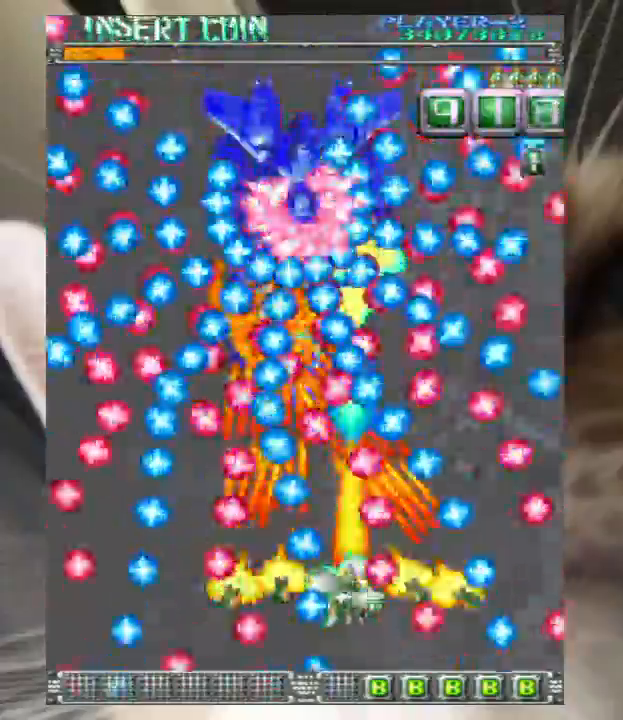
{"keys": ["z"], "events": [[33, "down", "up"], [33, "left", "up"], [200, "left", "down"], [333, "up", "down"], [433, "left", "up"], [433, "up", "up"]]}
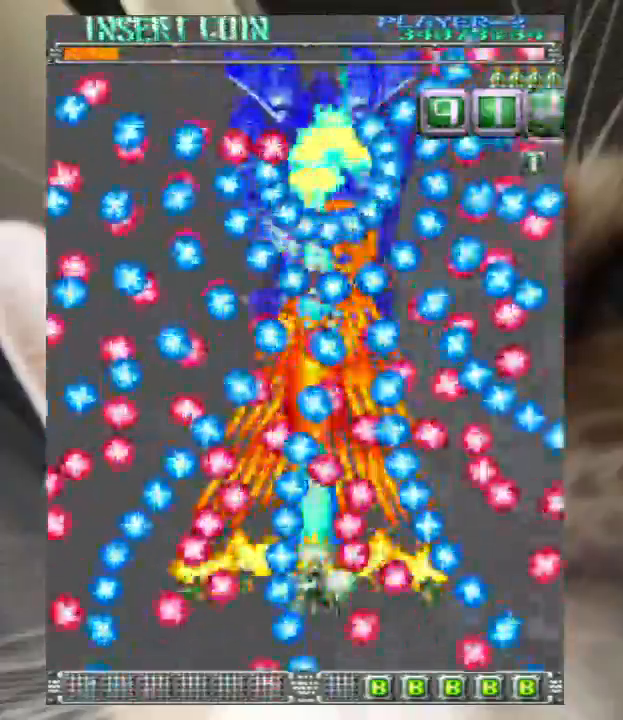
{"keys": ["right", "up", "z"], "events": [[67, "right", "down"], [100, "down", "down"], [167, "down", "up"], [167, "right", "up"], [233, "right", "down"], [333, "right", "up"], [467, "right", "down"], [467, "up", "down"]]}
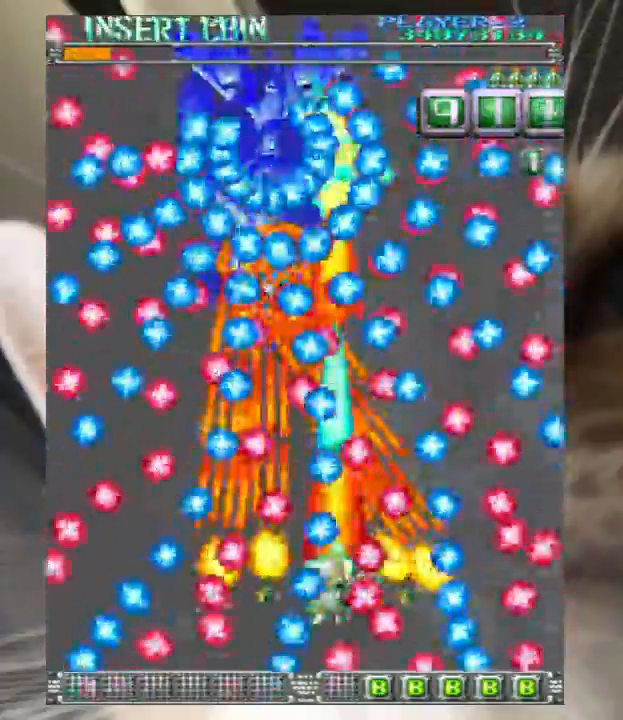
{"keys": ["z"], "events": [[67, "right", "up"], [67, "up", "up"], [167, "right", "down"], [200, "down", "down"], [200, "right", "up"], [267, "down", "up"], [400, "down", "down"], [400, "left", "down"], [433, "down", "up"], [433, "left", "up"]]}